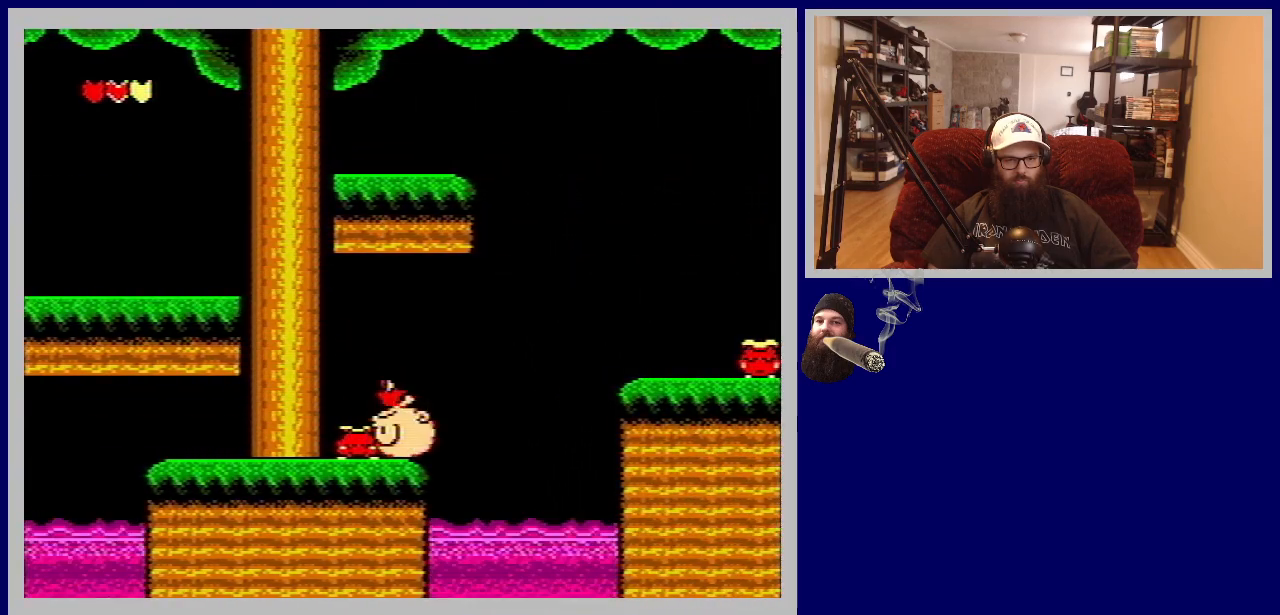
Gameplay with a controller (Nintendo layout); each line is a JSON object with the inputs held at the frame after it. "events" lists button and stick changes between this image and that frame as [ms after this image, input, new state], when the widget could be followed in between. Not read: L3 R3.
{"buttons": ["A"], "events": [[117, "DPAD_LEFT", "down"], [300, "DPAD_LEFT", "up"], [450, "A", "down"]]}
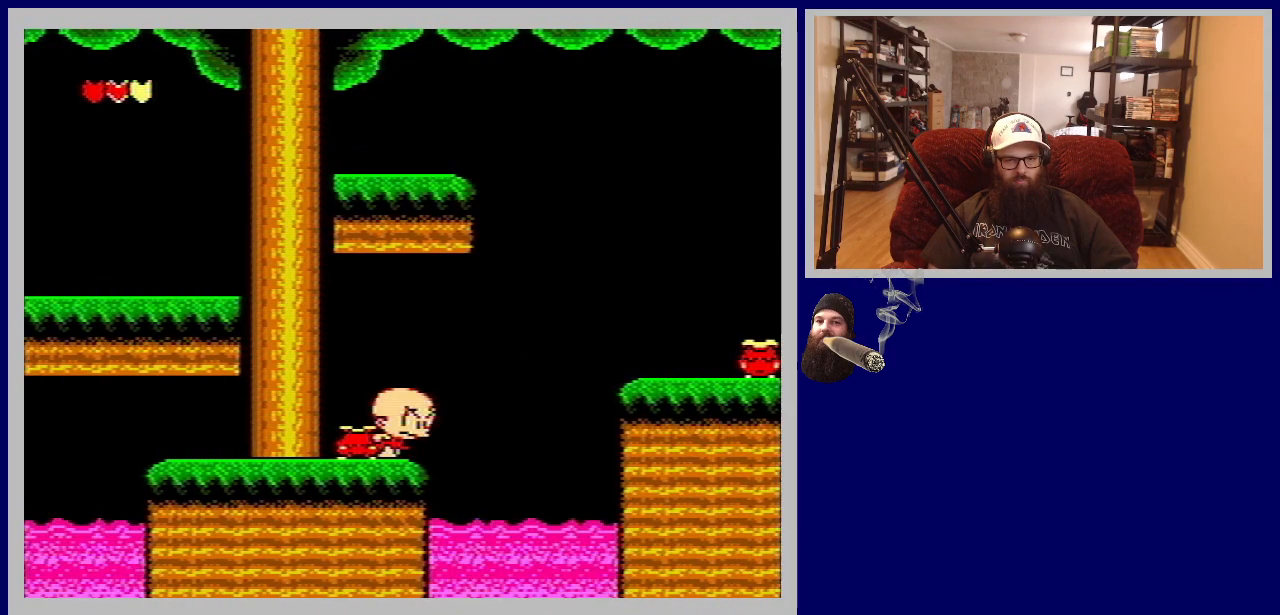
{"buttons": ["B", "DPAD_RIGHT"], "events": [[83, "DPAD_LEFT", "down"], [117, "A", "up"], [217, "DPAD_LEFT", "up"], [483, "B", "down"], [500, "DPAD_RIGHT", "down"]]}
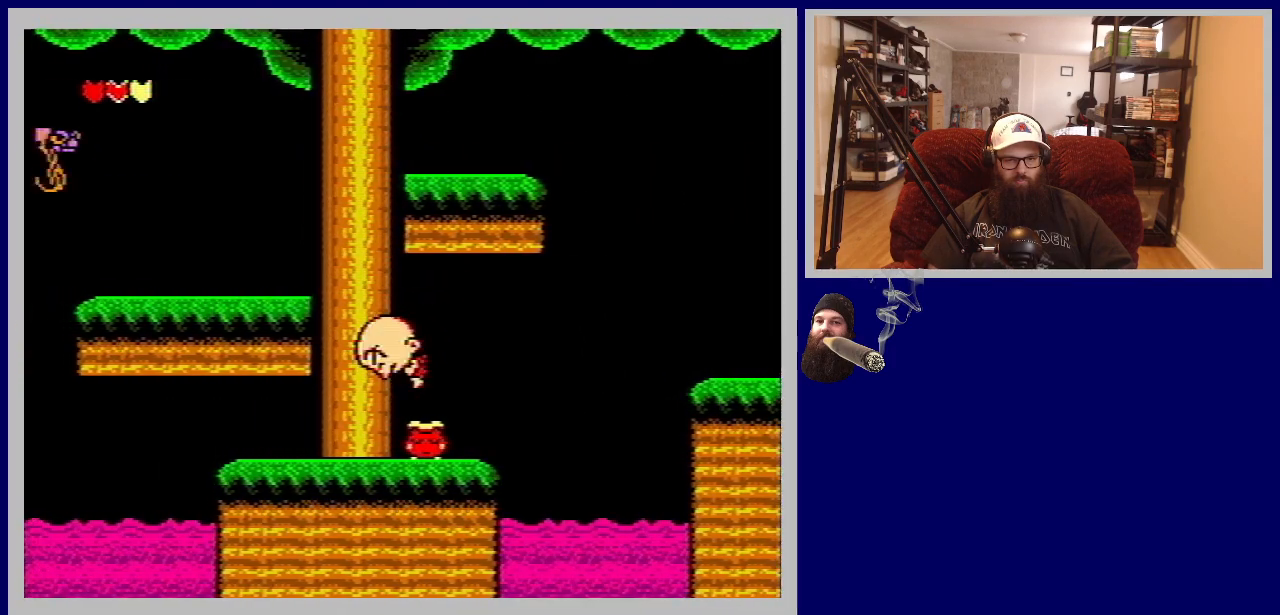
{"buttons": [], "events": [[167, "DPAD_RIGHT", "up"], [233, "B", "up"]]}
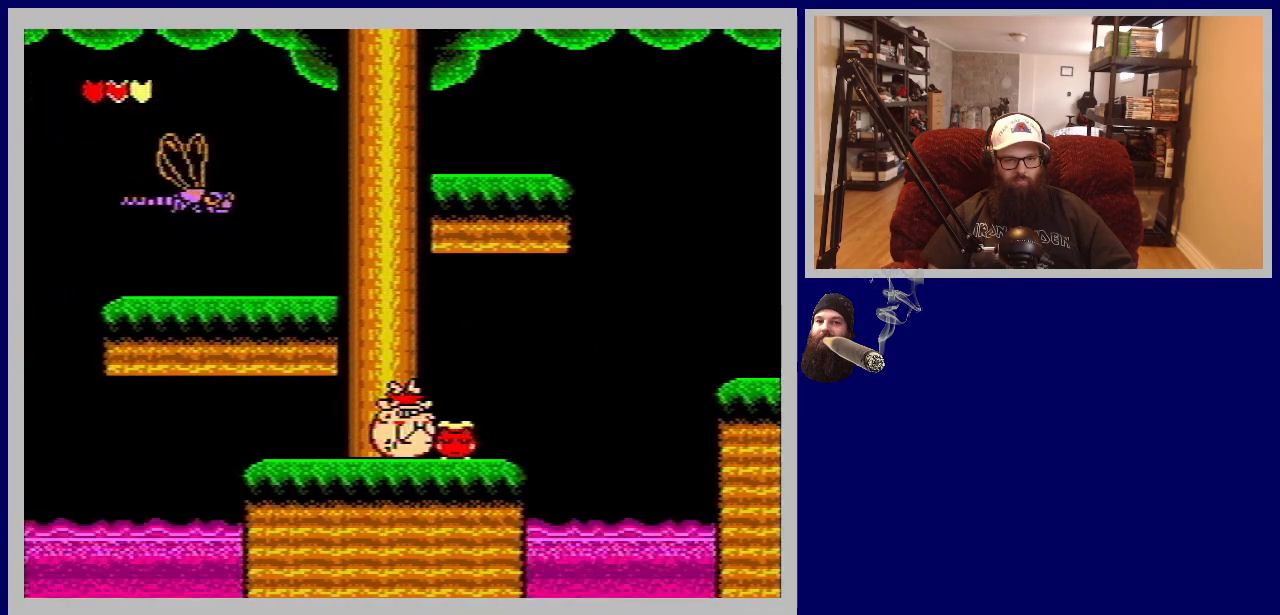
{"buttons": ["A", "DPAD_RIGHT"], "events": [[450, "A", "down"], [483, "DPAD_RIGHT", "down"]]}
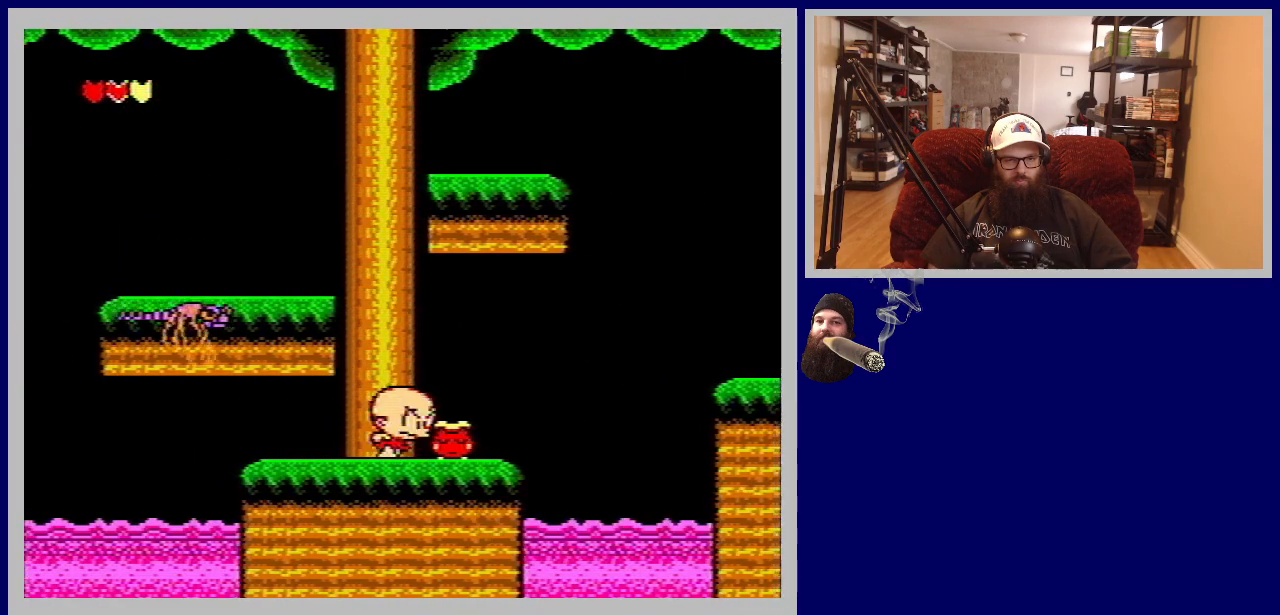
{"buttons": ["B"], "events": [[67, "DPAD_RIGHT", "up"], [100, "A", "up"], [383, "B", "down"]]}
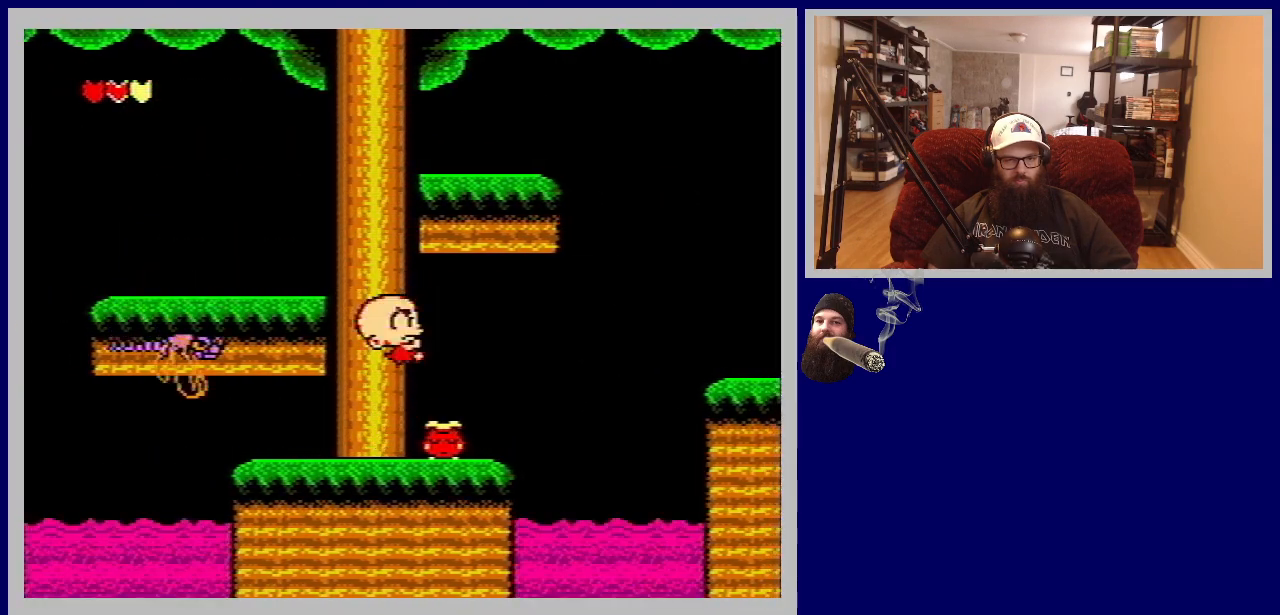
{"buttons": [], "events": [[333, "B", "up"]]}
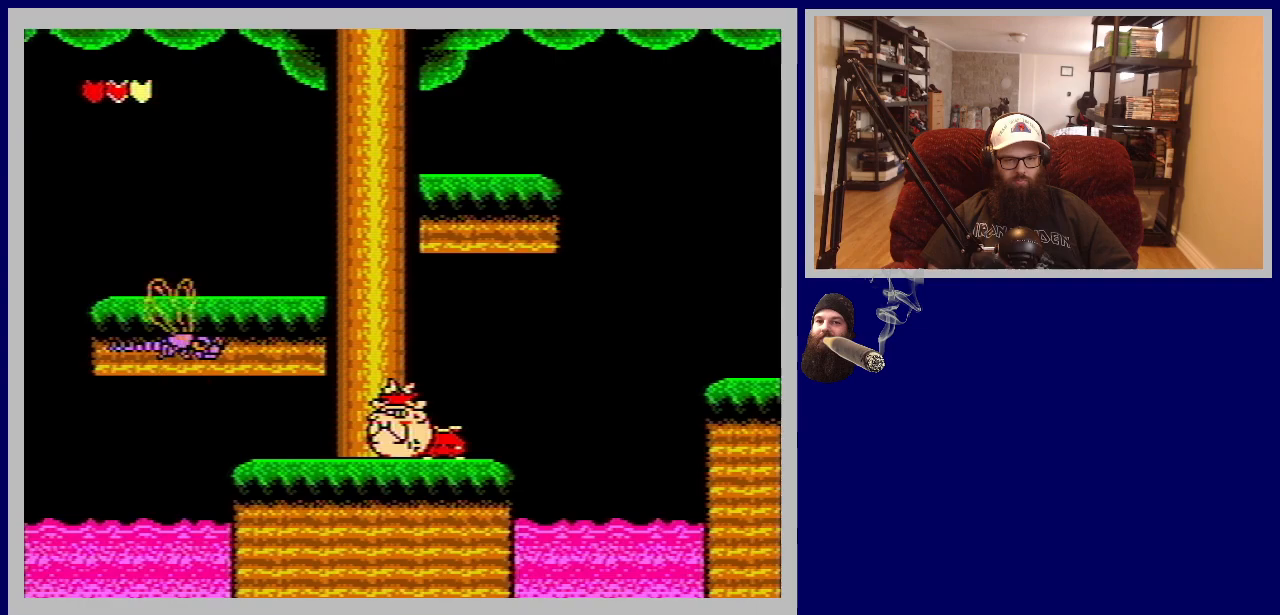
{"buttons": ["A"], "events": [[417, "A", "down"]]}
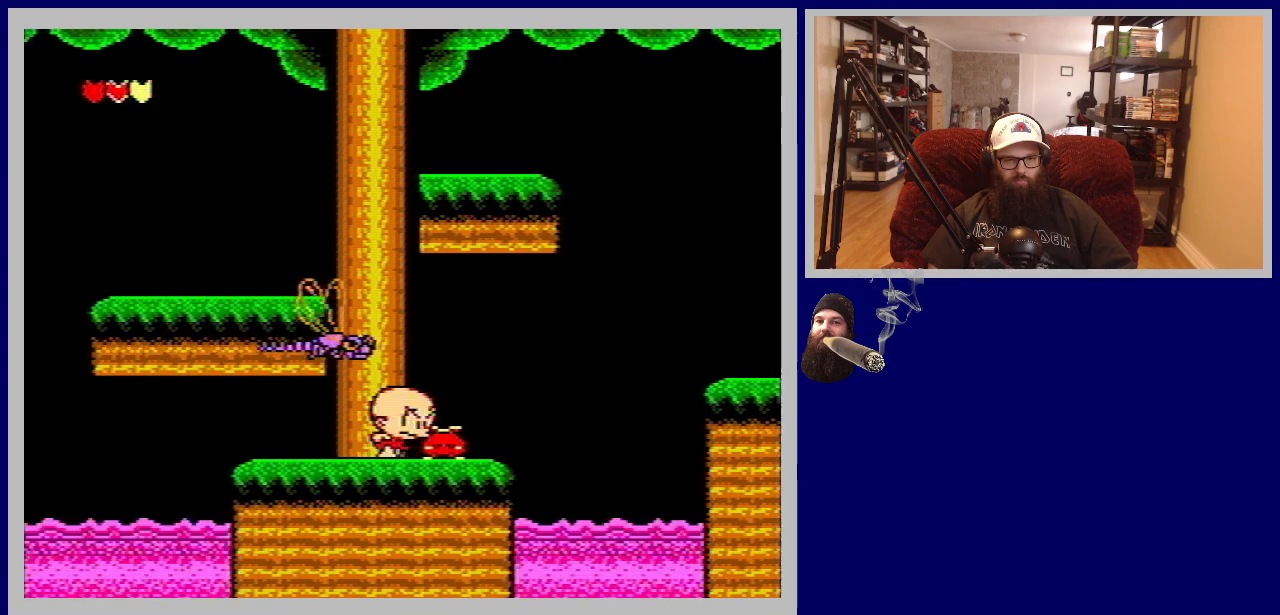
{"buttons": [], "events": [[50, "A", "up"], [267, "B", "down"], [400, "B", "up"]]}
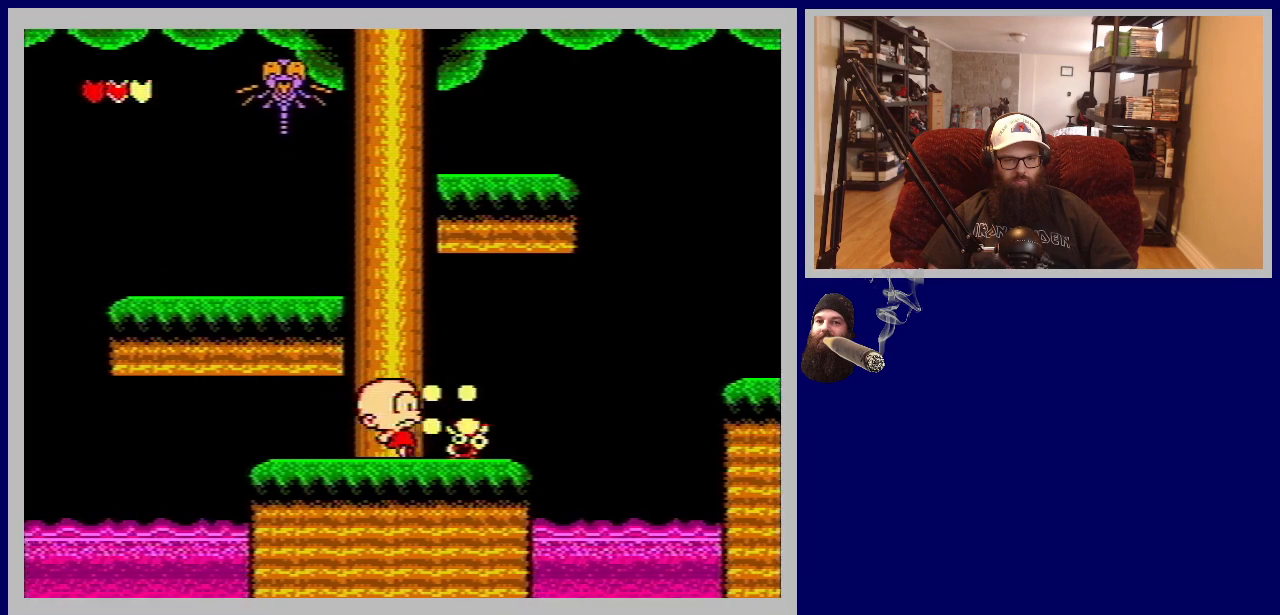
{"buttons": [], "events": []}
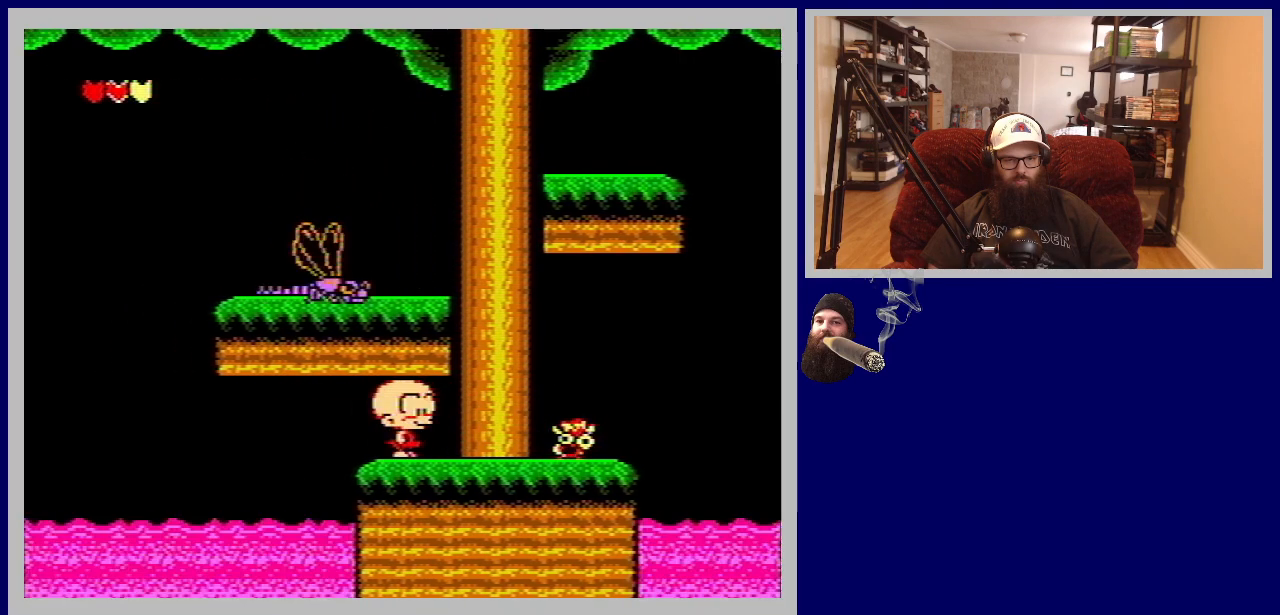
{"buttons": ["DPAD_RIGHT"], "events": [[50, "DPAD_RIGHT", "down"]]}
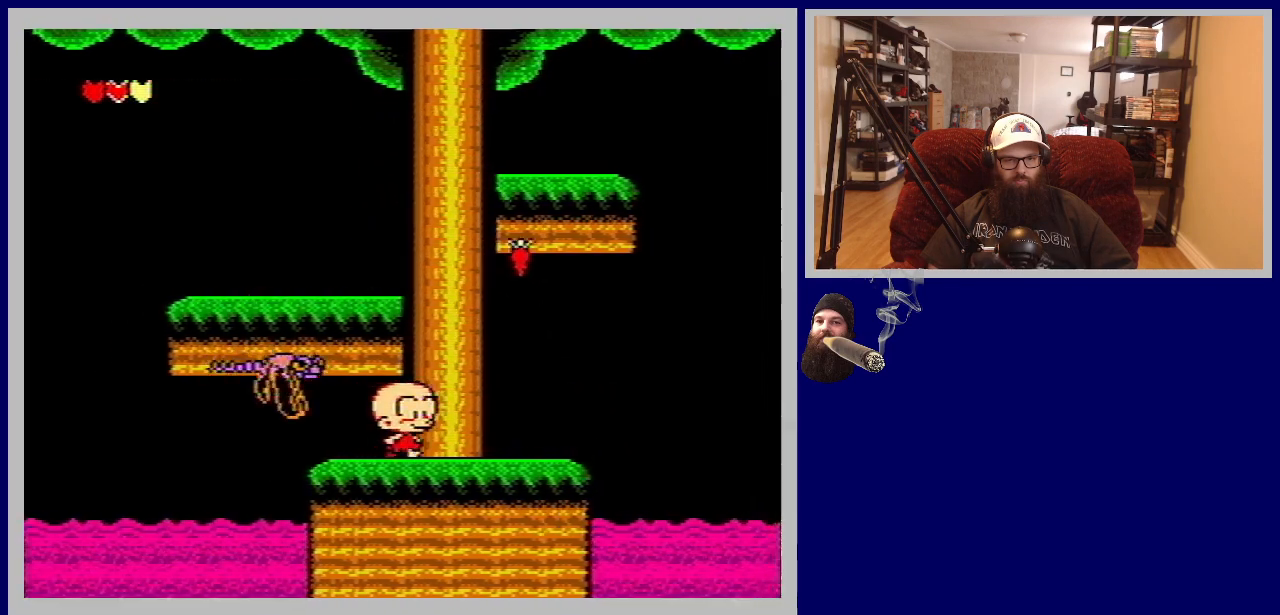
{"buttons": [], "events": [[383, "DPAD_RIGHT", "up"]]}
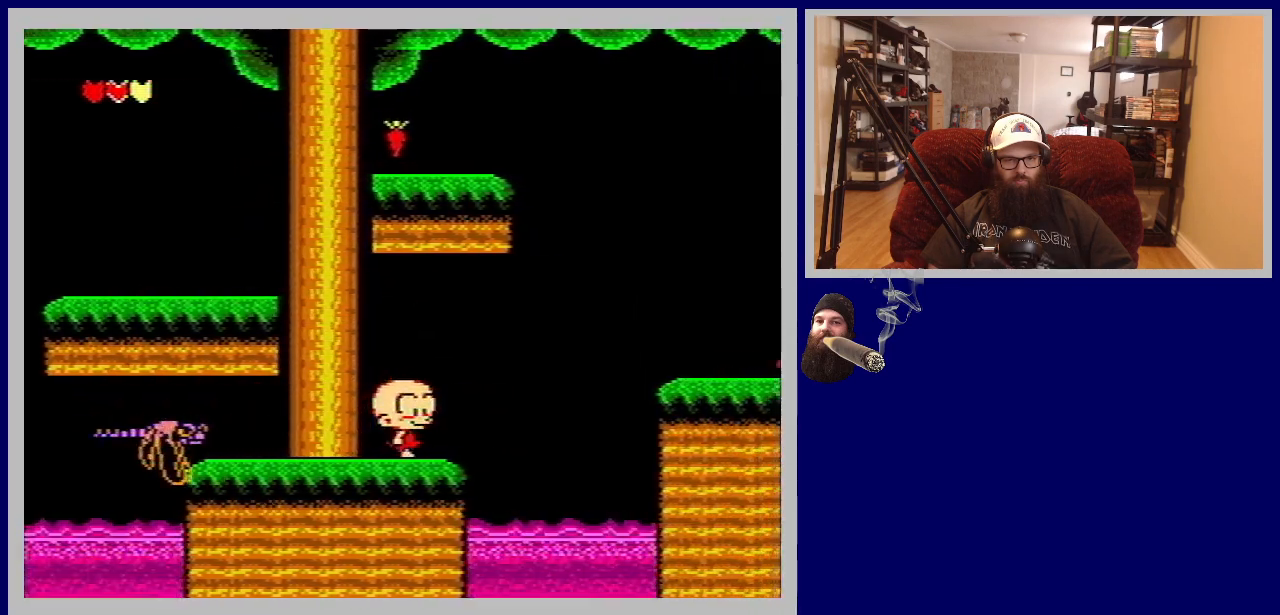
{"buttons": [], "events": [[433, "A", "down"], [483, "A", "up"]]}
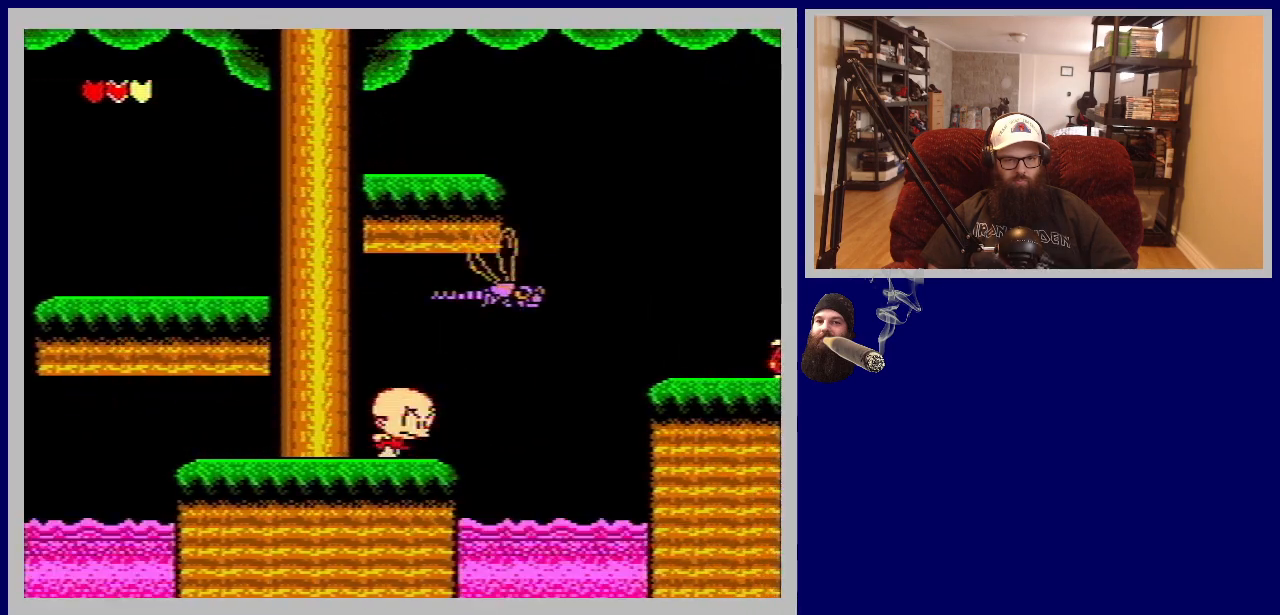
{"buttons": [], "events": []}
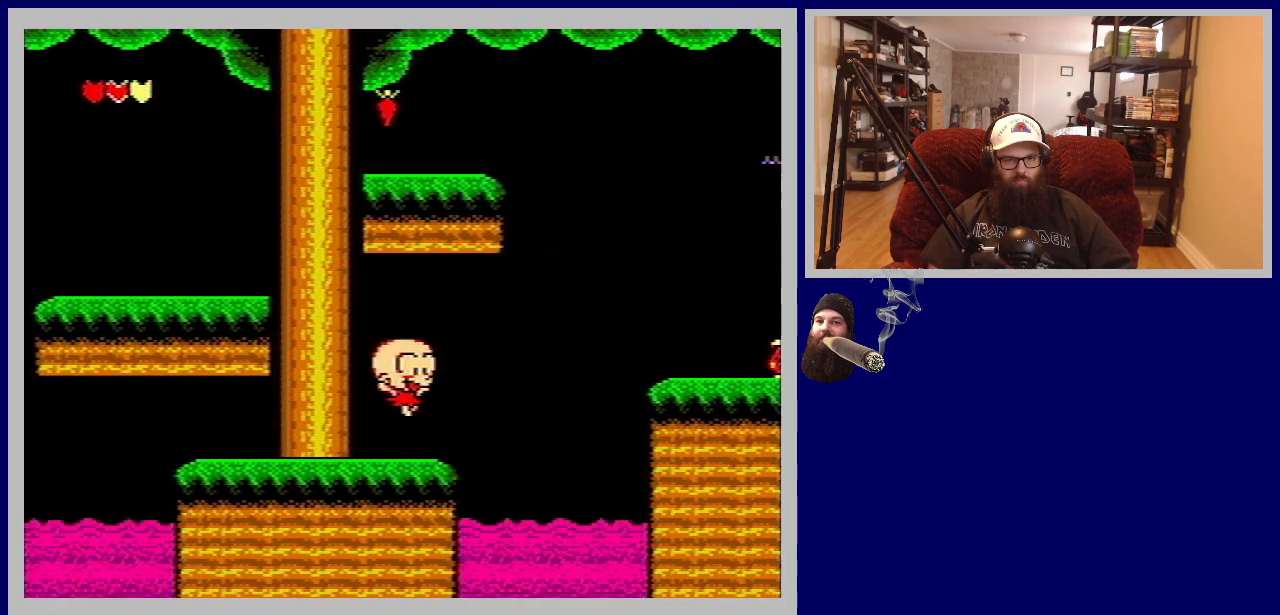
{"buttons": ["DPAD_LEFT"], "events": [[383, "DPAD_LEFT", "down"]]}
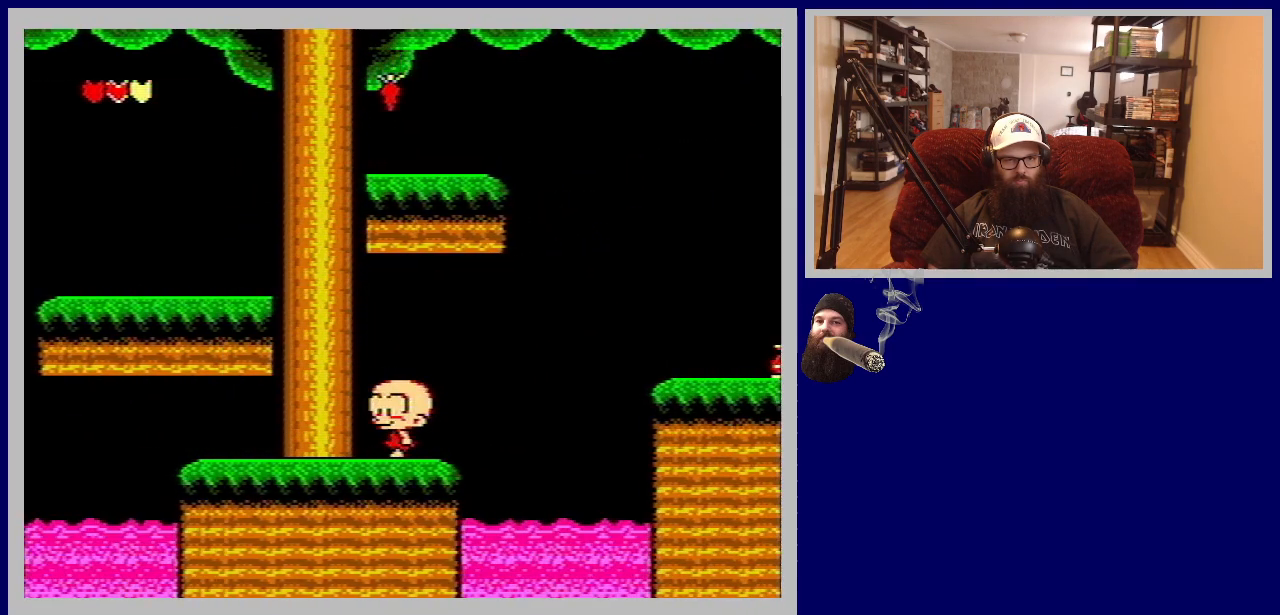
{"buttons": ["A", "DPAD_LEFT"], "events": [[100, "A", "down"]]}
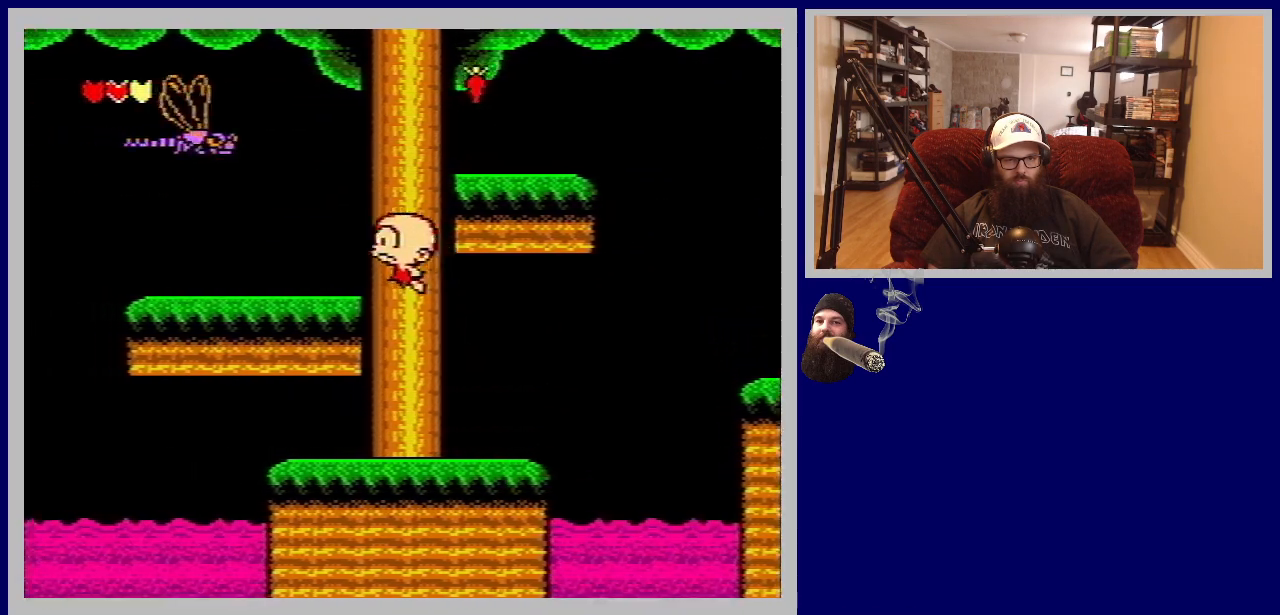
{"buttons": [], "events": [[267, "A", "up"], [417, "DPAD_LEFT", "up"]]}
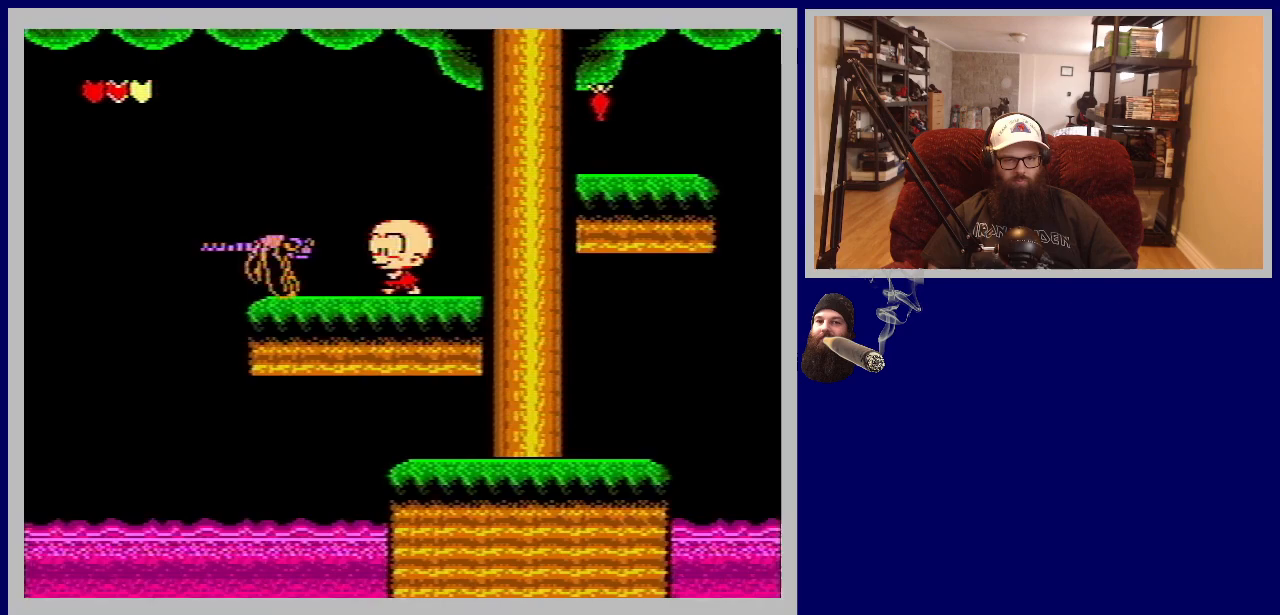
{"buttons": ["A", "DPAD_RIGHT"], "events": [[17, "DPAD_RIGHT", "down"], [267, "A", "down"]]}
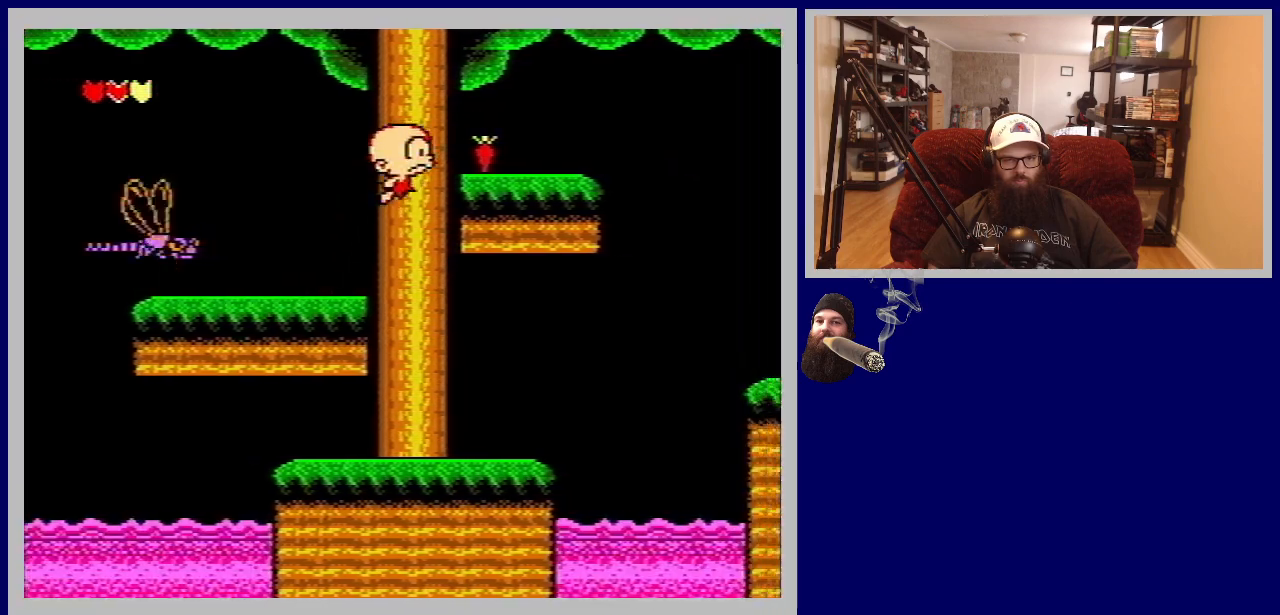
{"buttons": ["DPAD_RIGHT"], "events": [[117, "A", "up"]]}
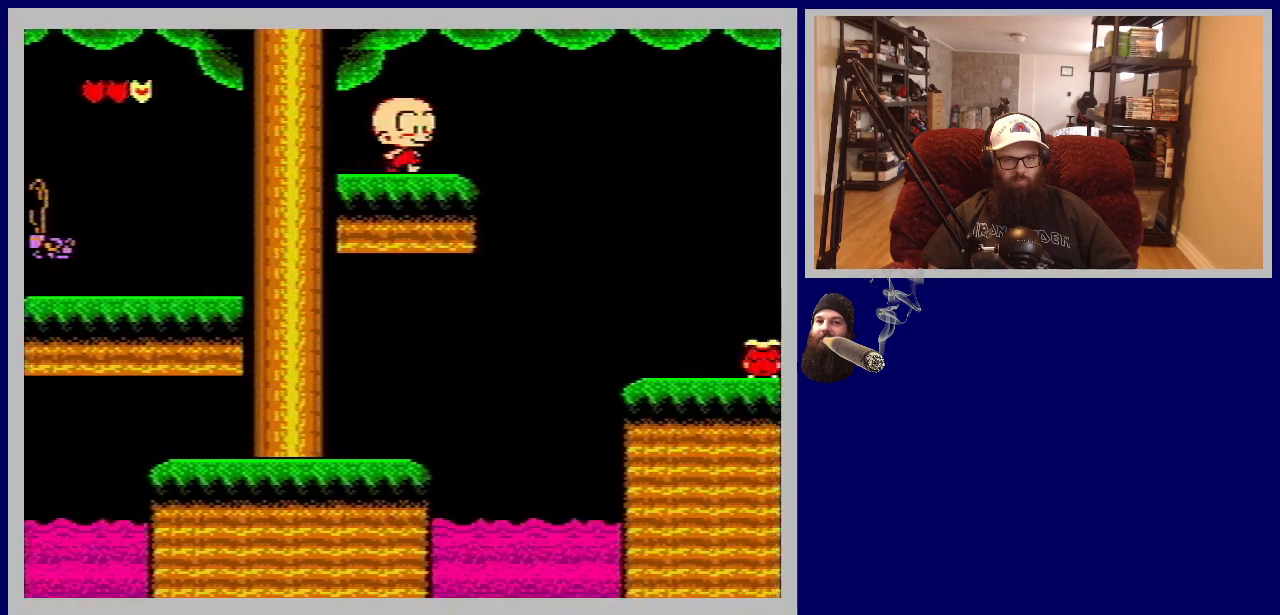
{"buttons": ["DPAD_RIGHT"], "events": [[133, "A", "down"], [300, "A", "up"]]}
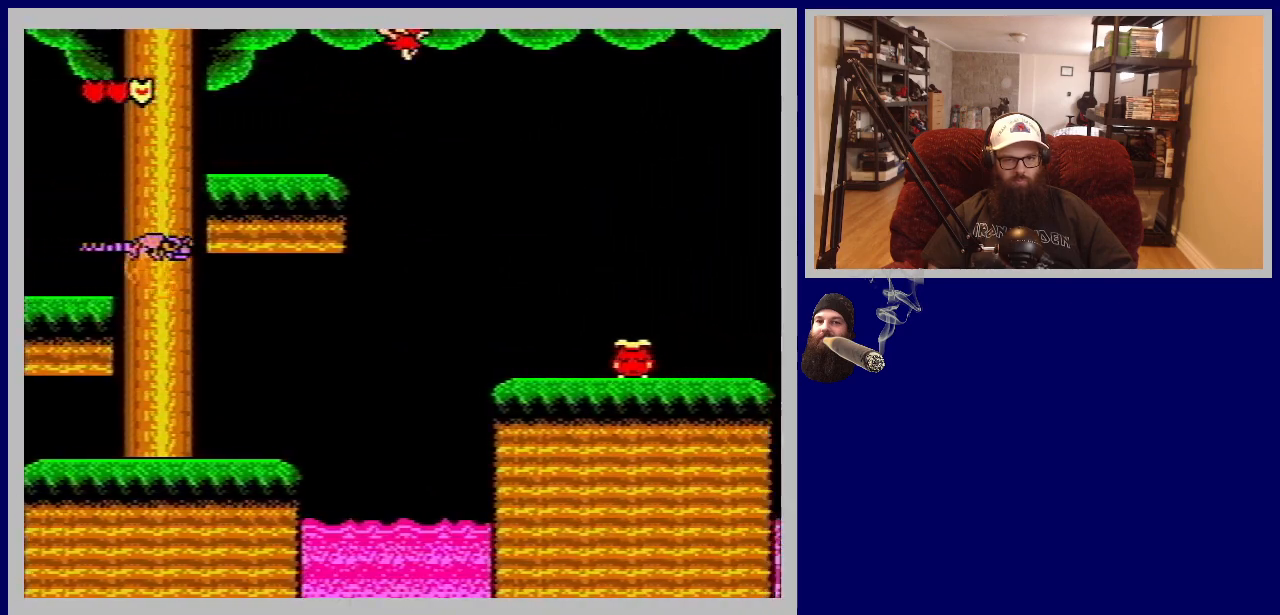
{"buttons": ["B", "DPAD_RIGHT"], "events": [[450, "B", "down"]]}
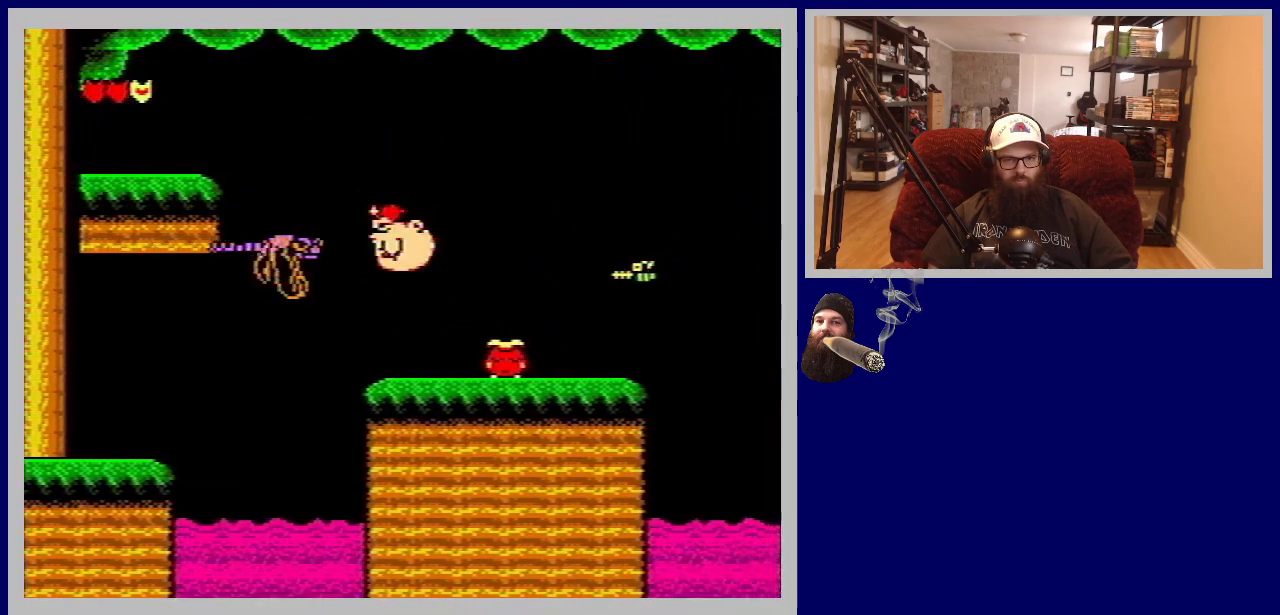
{"buttons": ["B", "DPAD_RIGHT"], "events": [[117, "B", "up"], [217, "B", "down"], [367, "B", "up"], [433, "B", "down"]]}
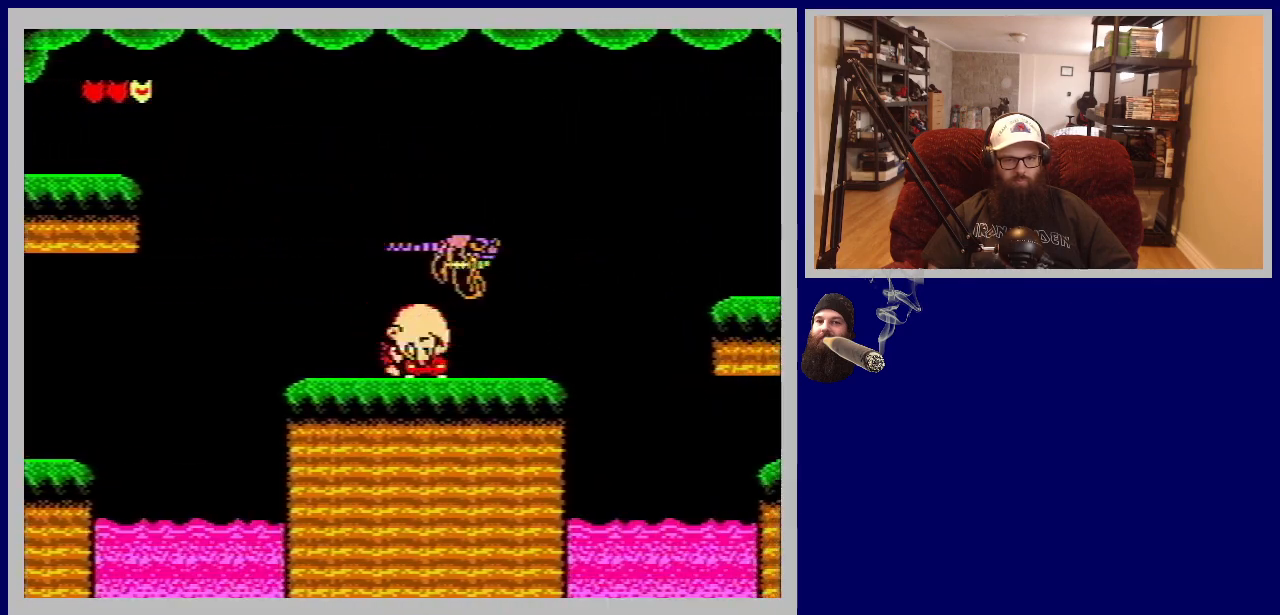
{"buttons": [], "events": [[67, "DPAD_RIGHT", "up"], [83, "B", "up"]]}
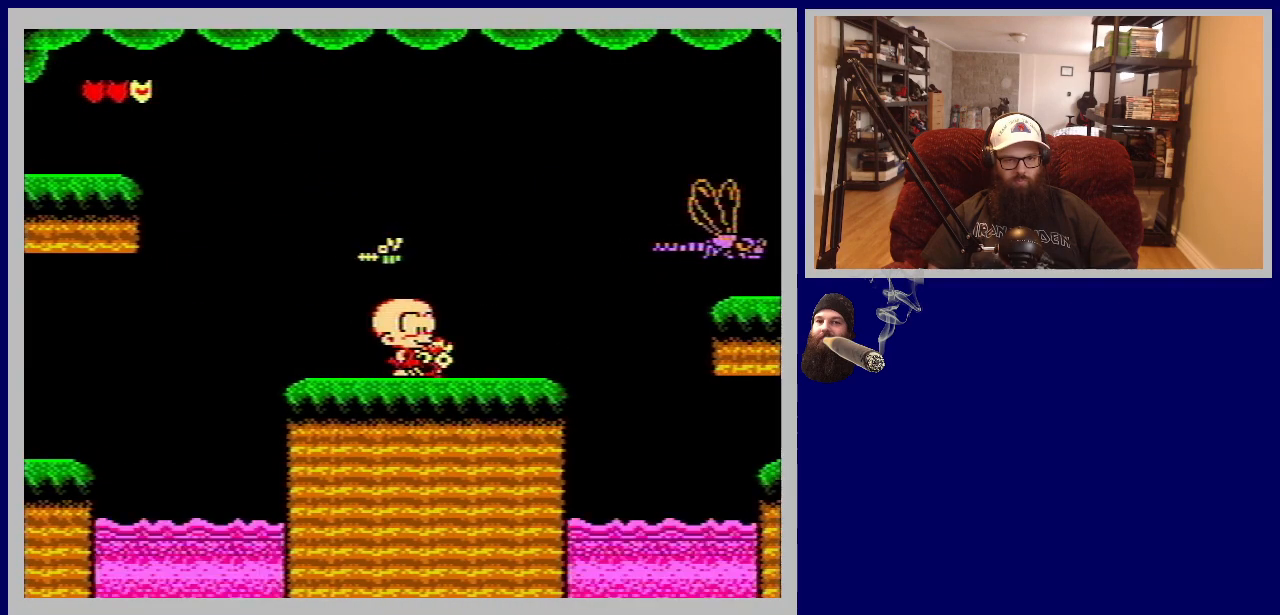
{"buttons": [], "events": [[317, "B", "down"], [433, "B", "up"]]}
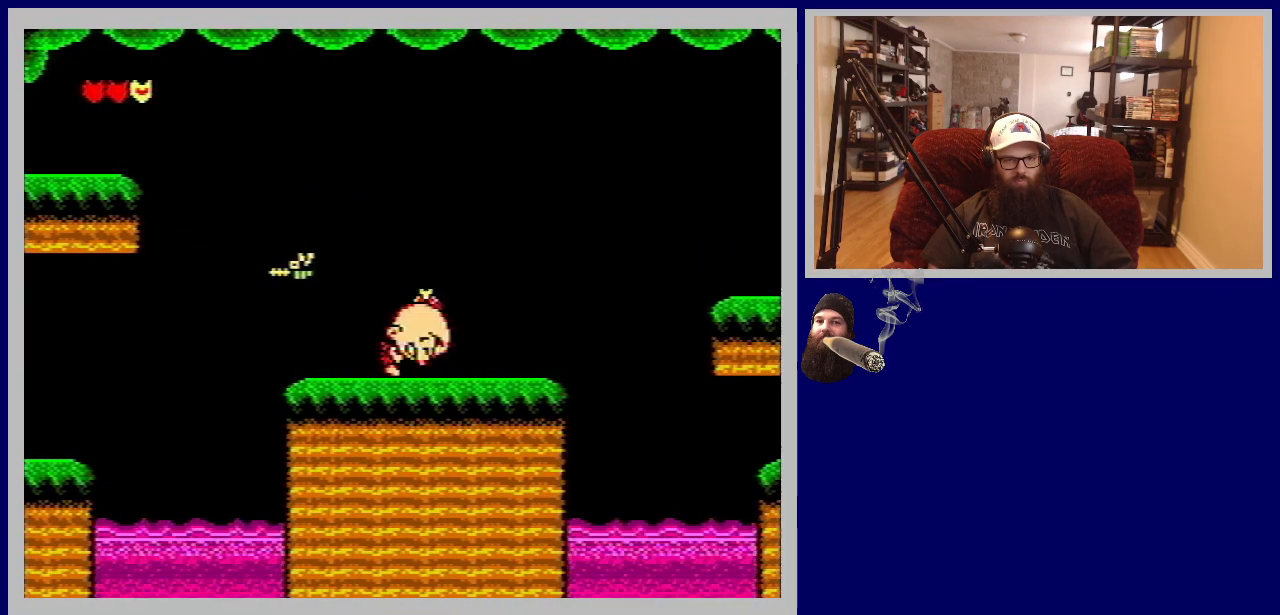
{"buttons": ["DPAD_RIGHT"], "events": [[483, "DPAD_RIGHT", "down"]]}
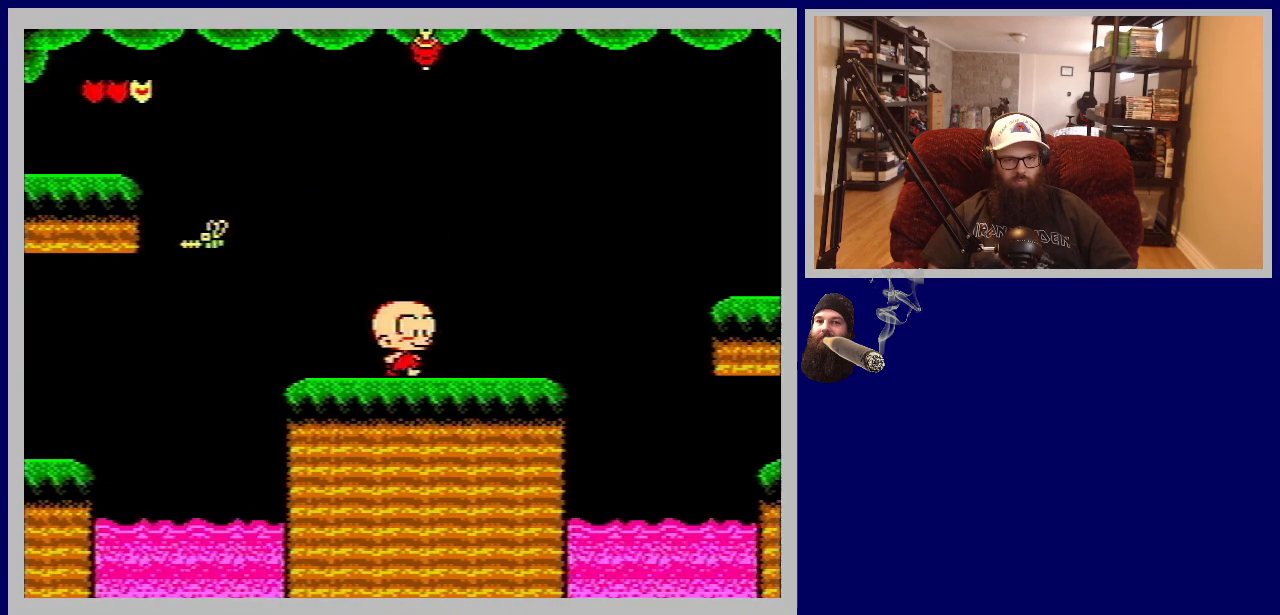
{"buttons": [], "events": [[67, "DPAD_RIGHT", "up"], [300, "DPAD_RIGHT", "down"], [467, "DPAD_RIGHT", "up"]]}
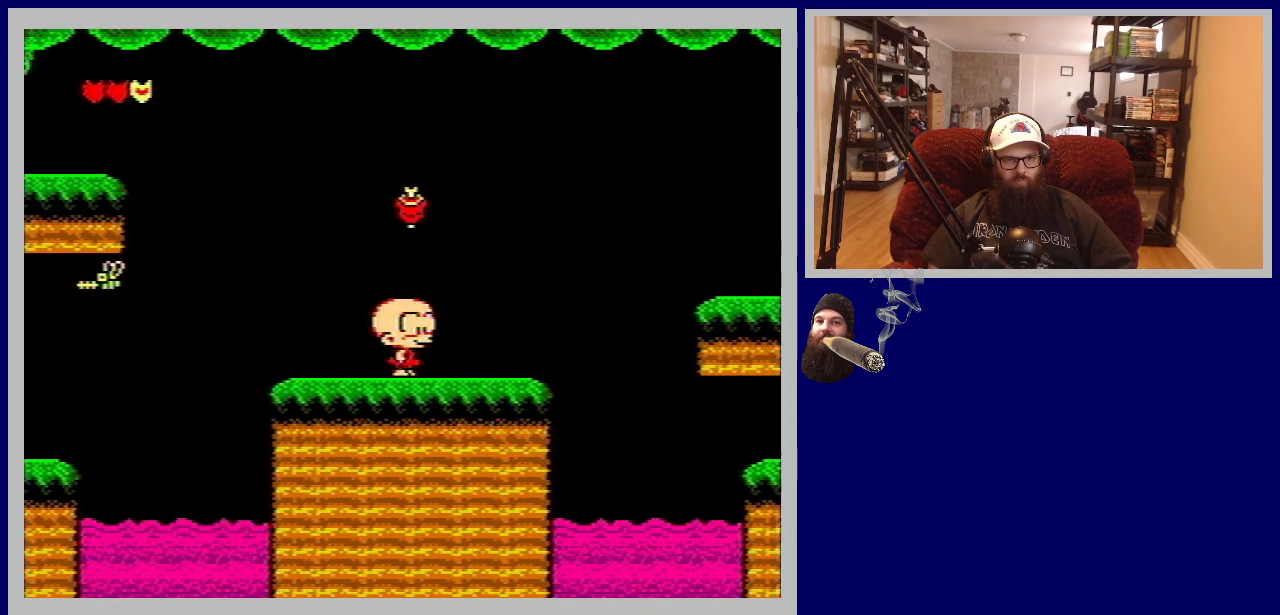
{"buttons": [], "events": []}
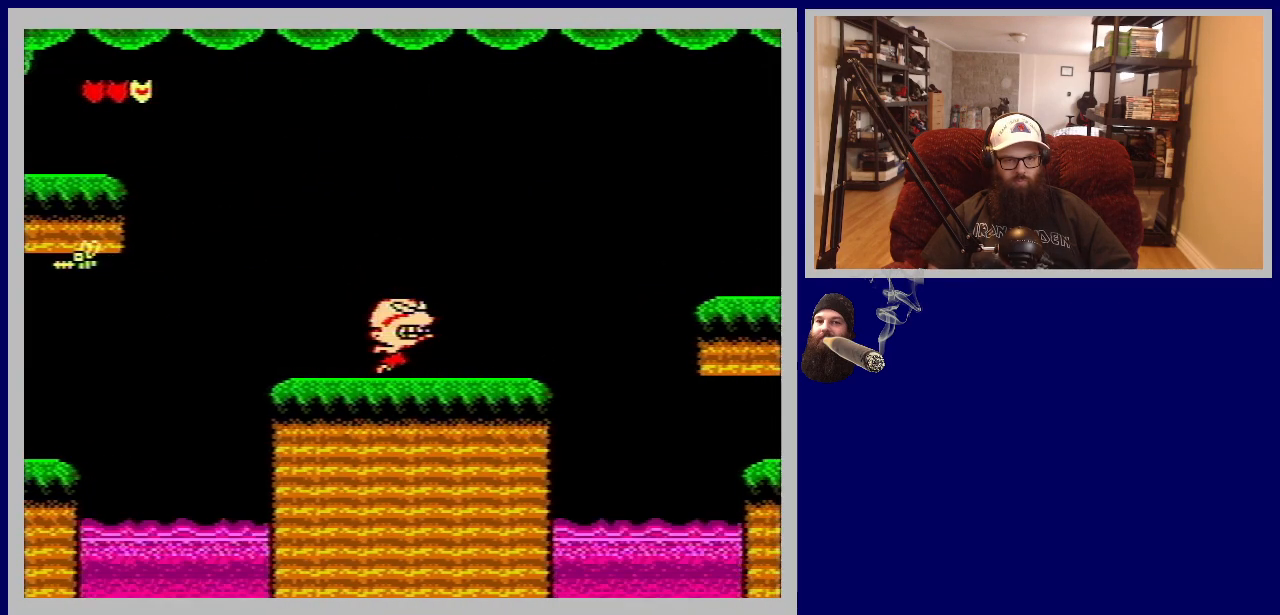
{"buttons": ["DPAD_RIGHT"], "events": [[367, "DPAD_RIGHT", "down"]]}
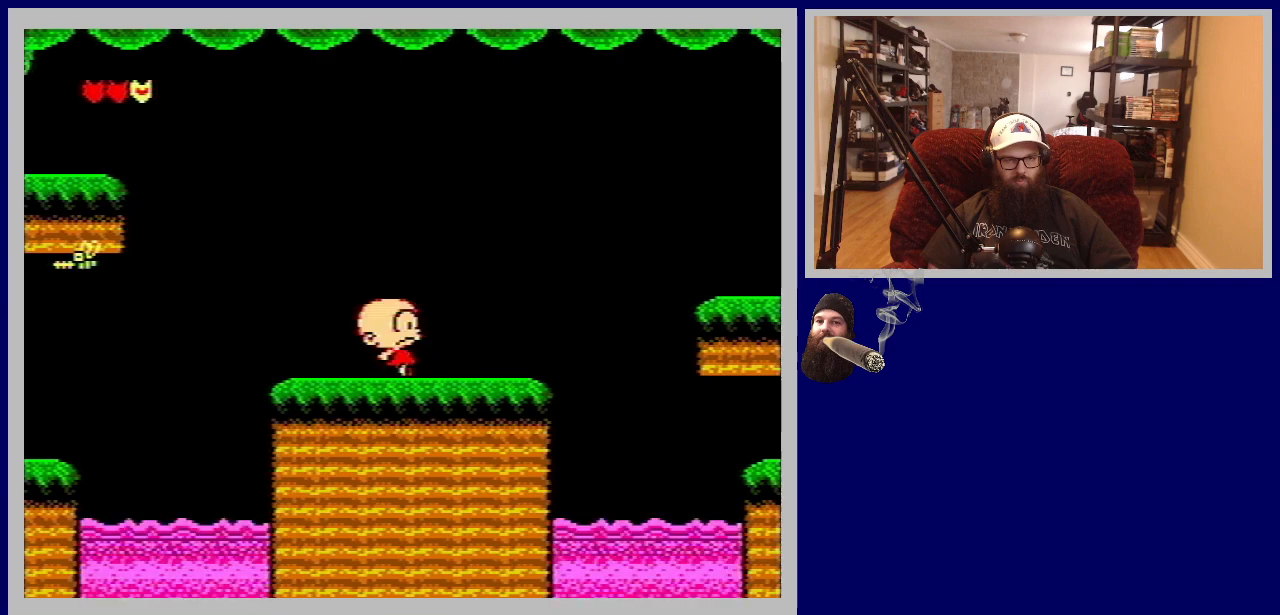
{"buttons": ["DPAD_RIGHT"], "events": []}
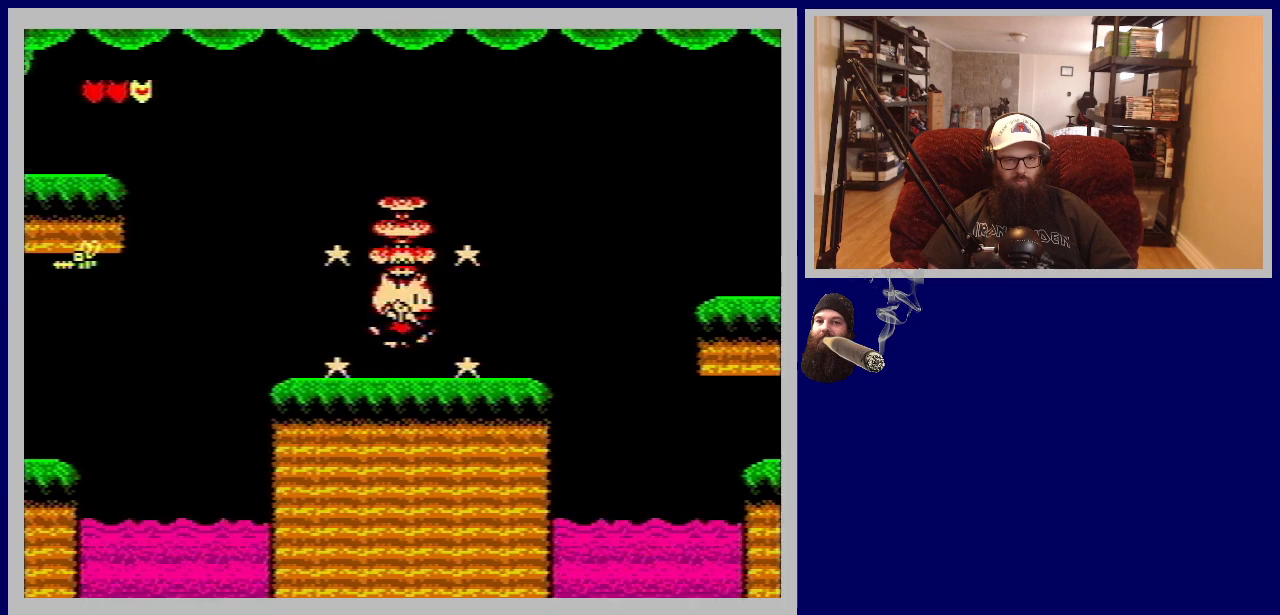
{"buttons": [], "events": [[367, "DPAD_RIGHT", "up"]]}
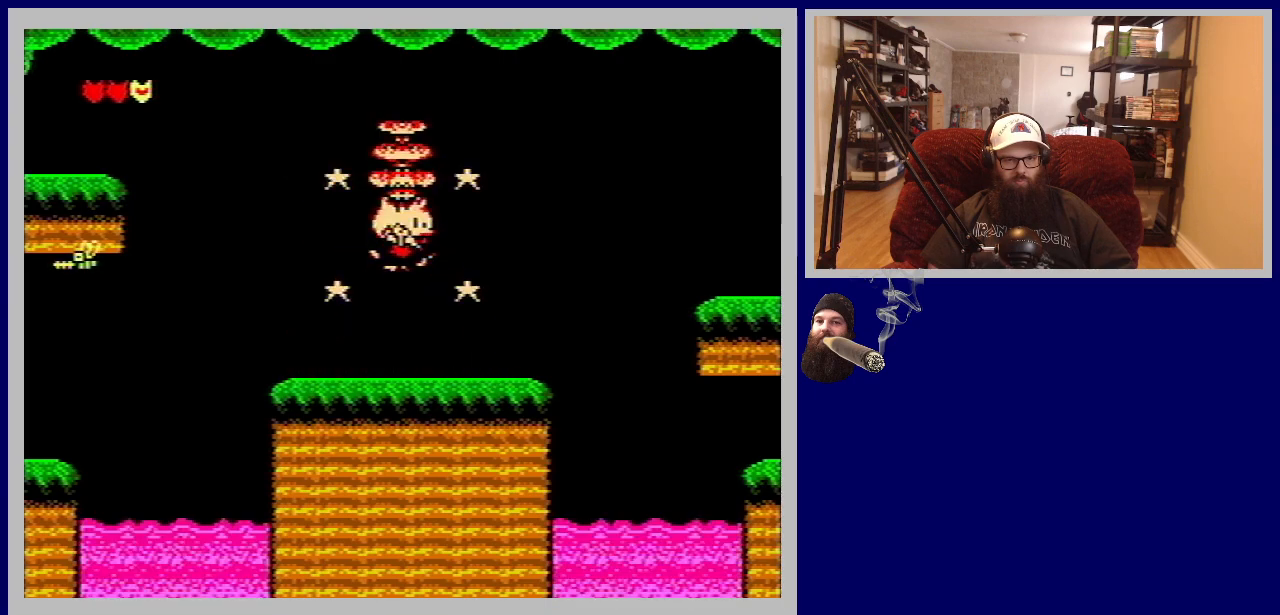
{"buttons": [], "events": []}